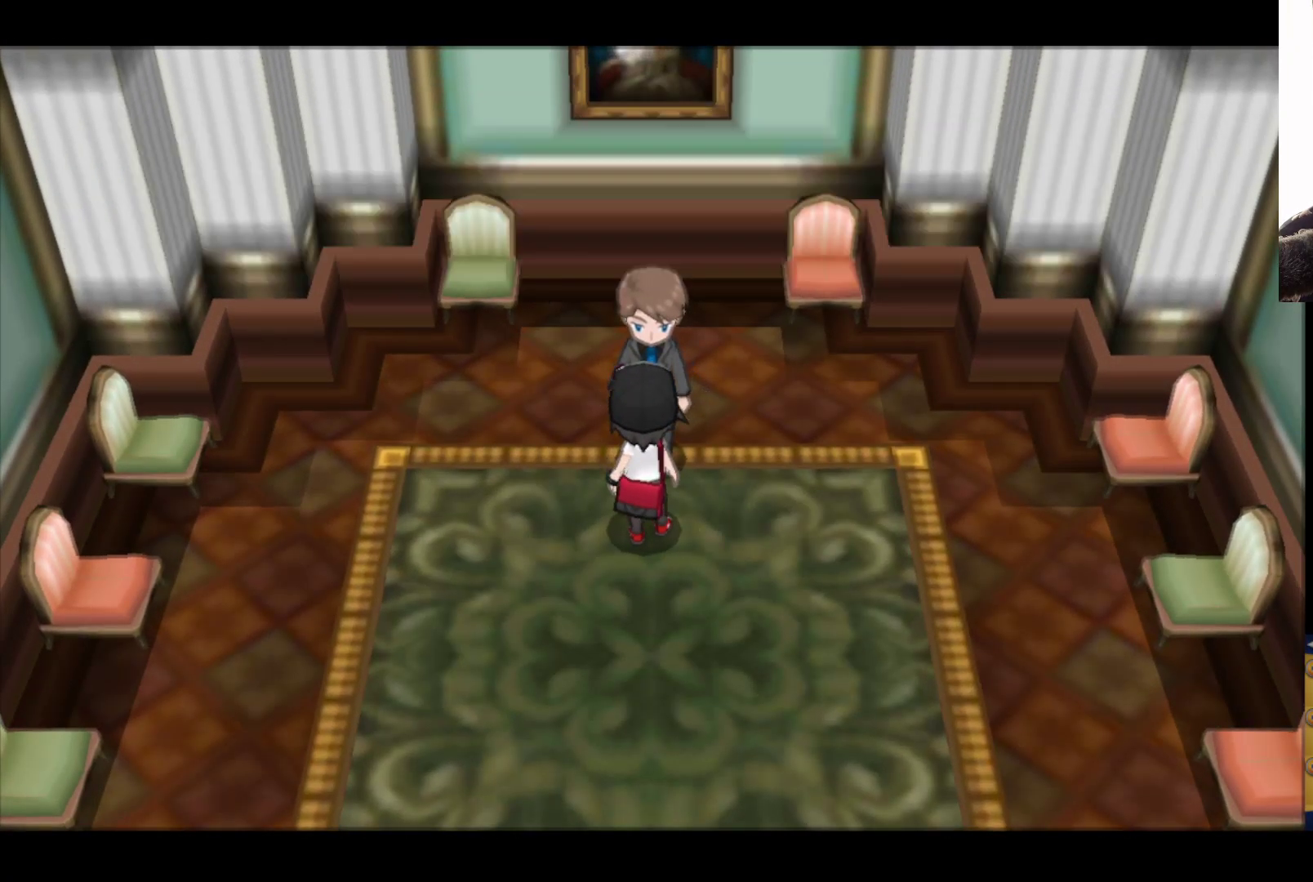
Gameplay with a controller (Xbox layout); each line is a JSON object with the inputs held at the frame after it. "events" lists button and stick changes between this image and that frame as [ms after this image, input, new state], when the widget could be followed in between.
{"buttons": ["B"], "left_stick": "down", "right_stick": "center", "events": [[100, "A", "up"], [200, "left_stick", "down"], [317, "B", "down"]]}
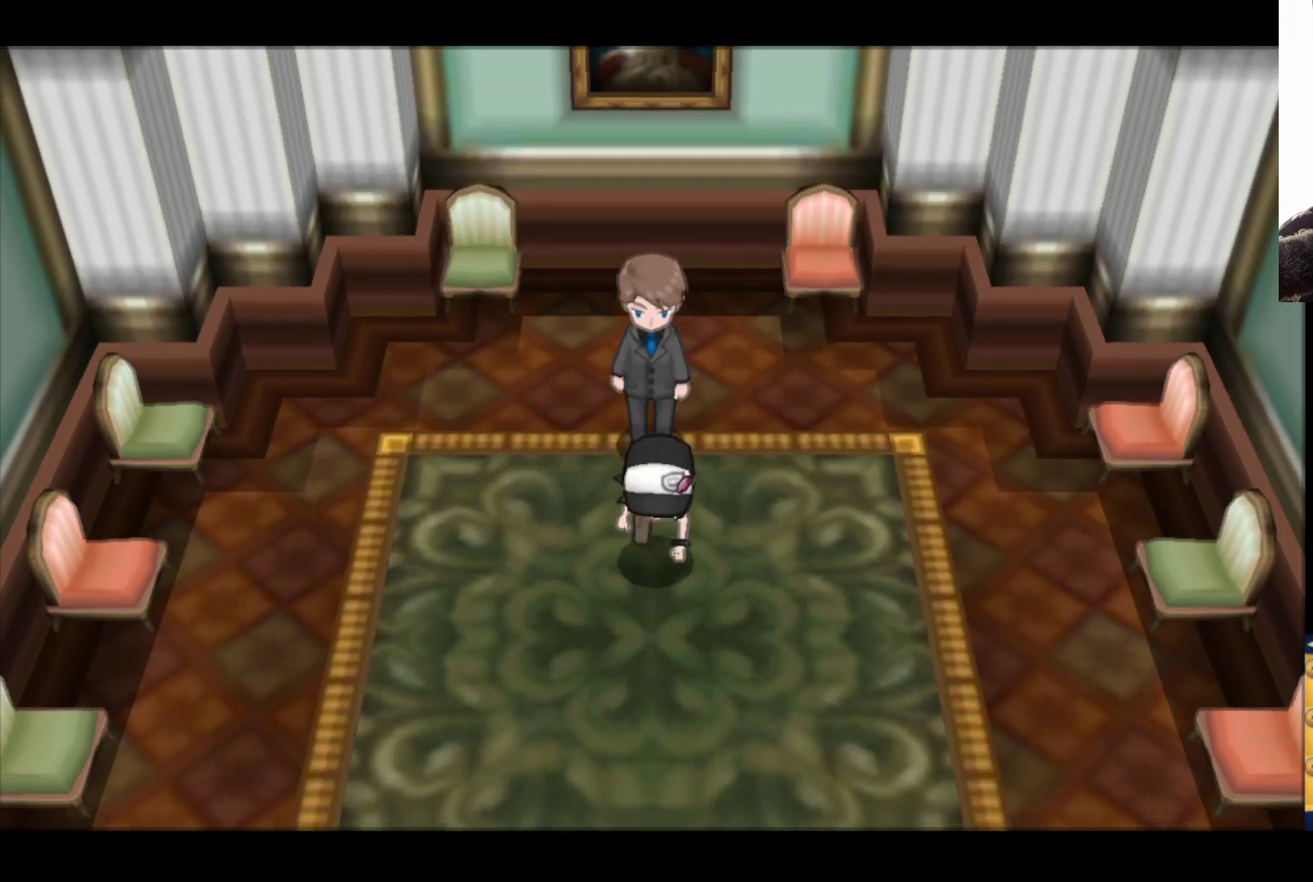
{"buttons": ["B"], "left_stick": "down", "right_stick": "center", "events": []}
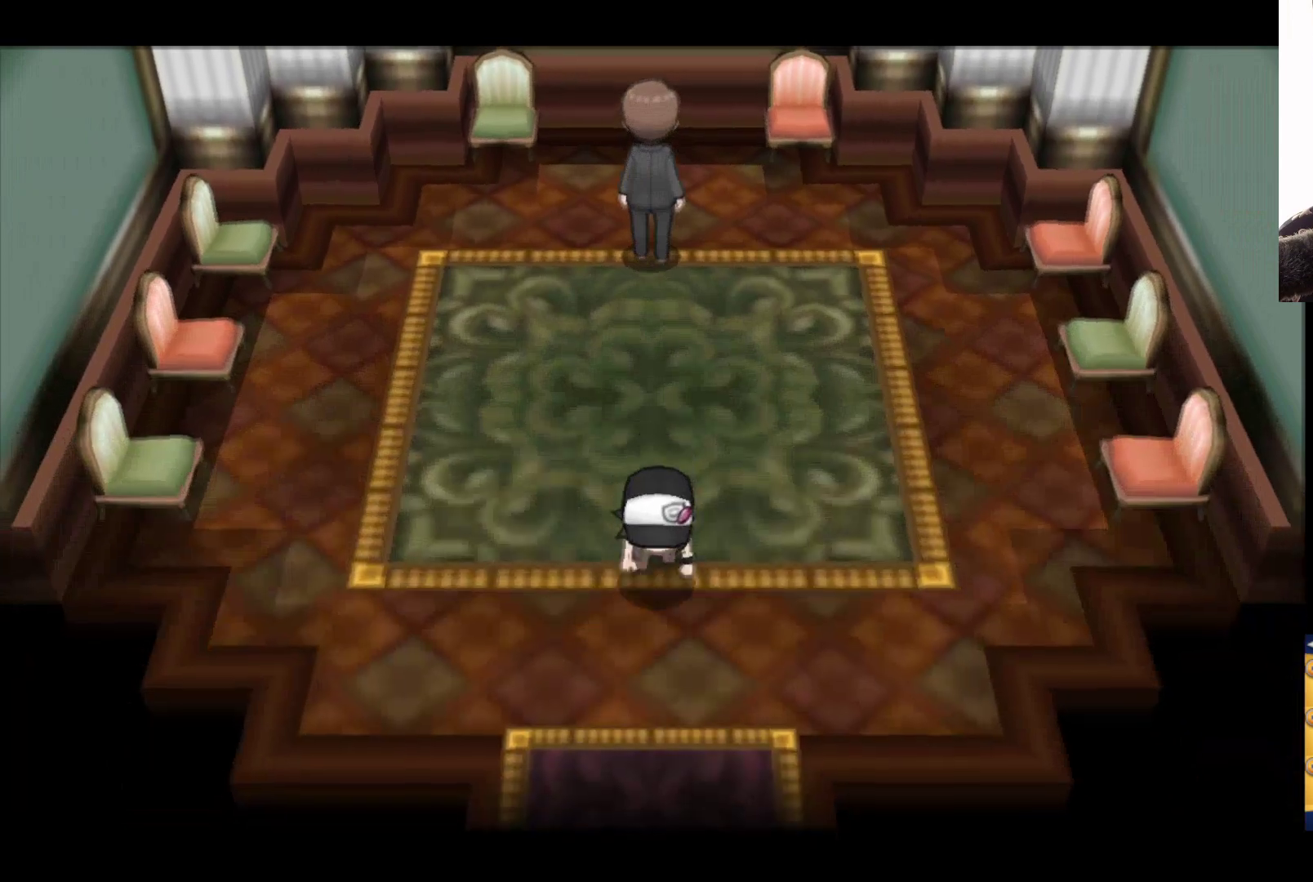
{"buttons": ["B"], "left_stick": "down", "right_stick": "center", "events": []}
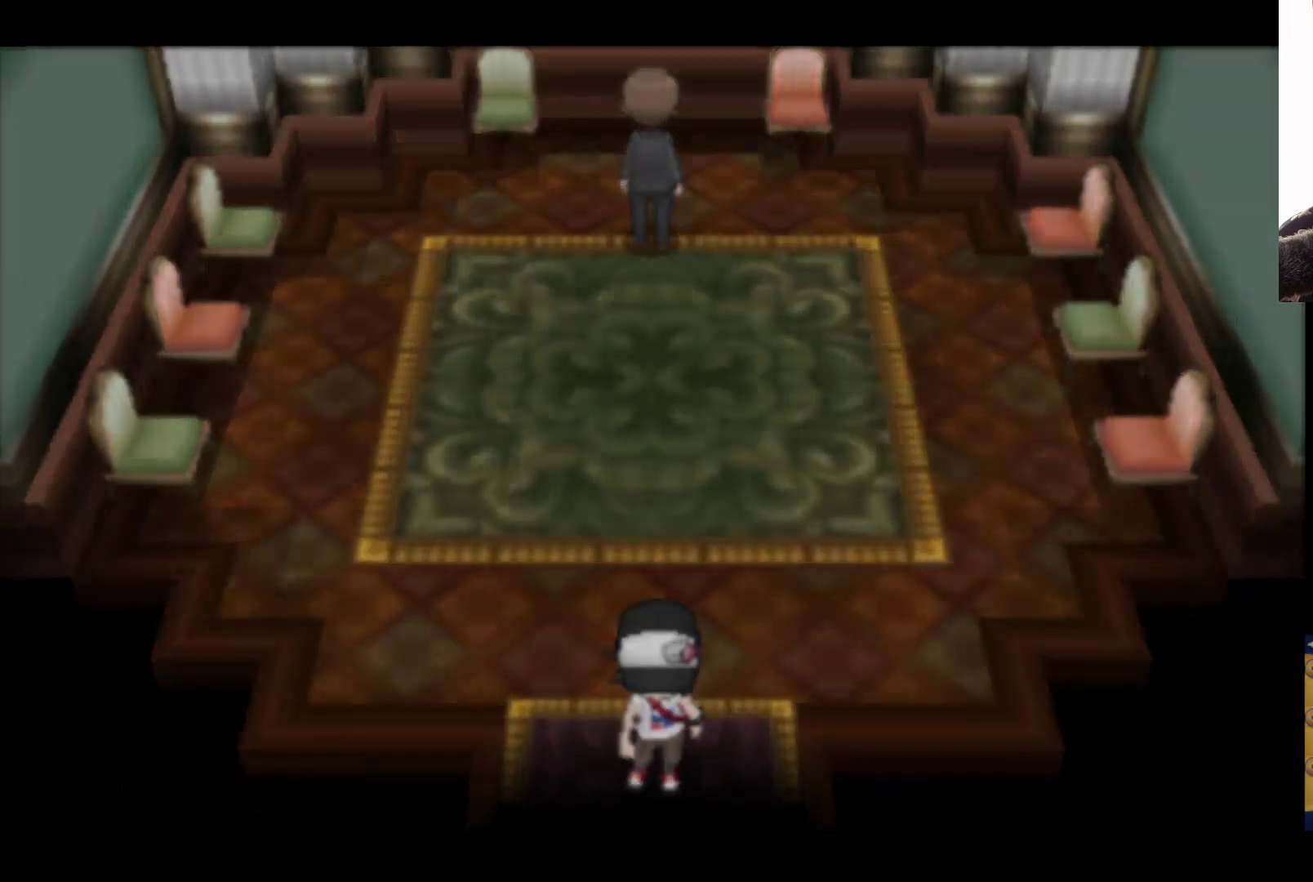
{"buttons": ["B"], "left_stick": "down", "right_stick": "center", "events": [[150, "B", "up"], [350, "B", "down"]]}
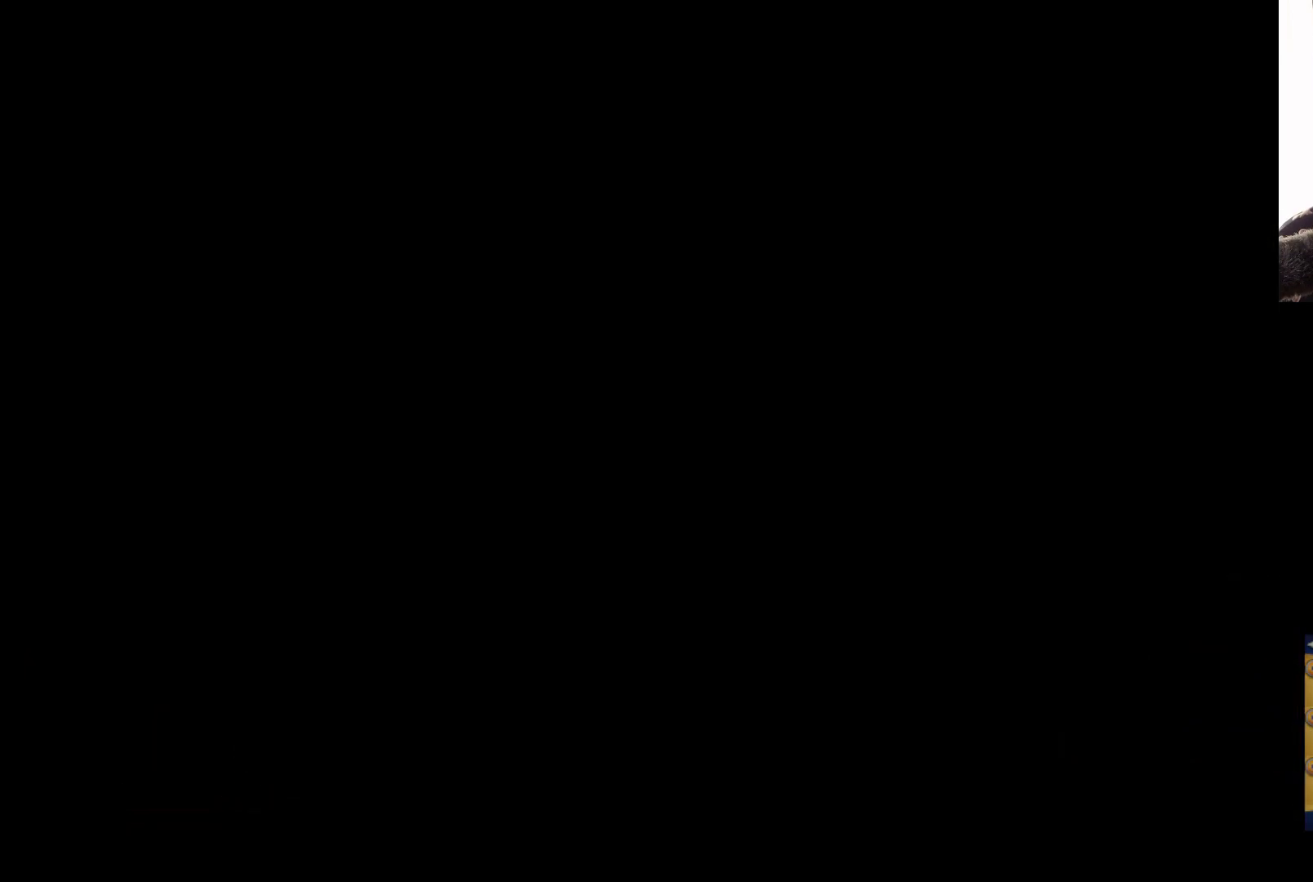
{"buttons": ["B"], "left_stick": "down", "right_stick": "center", "events": []}
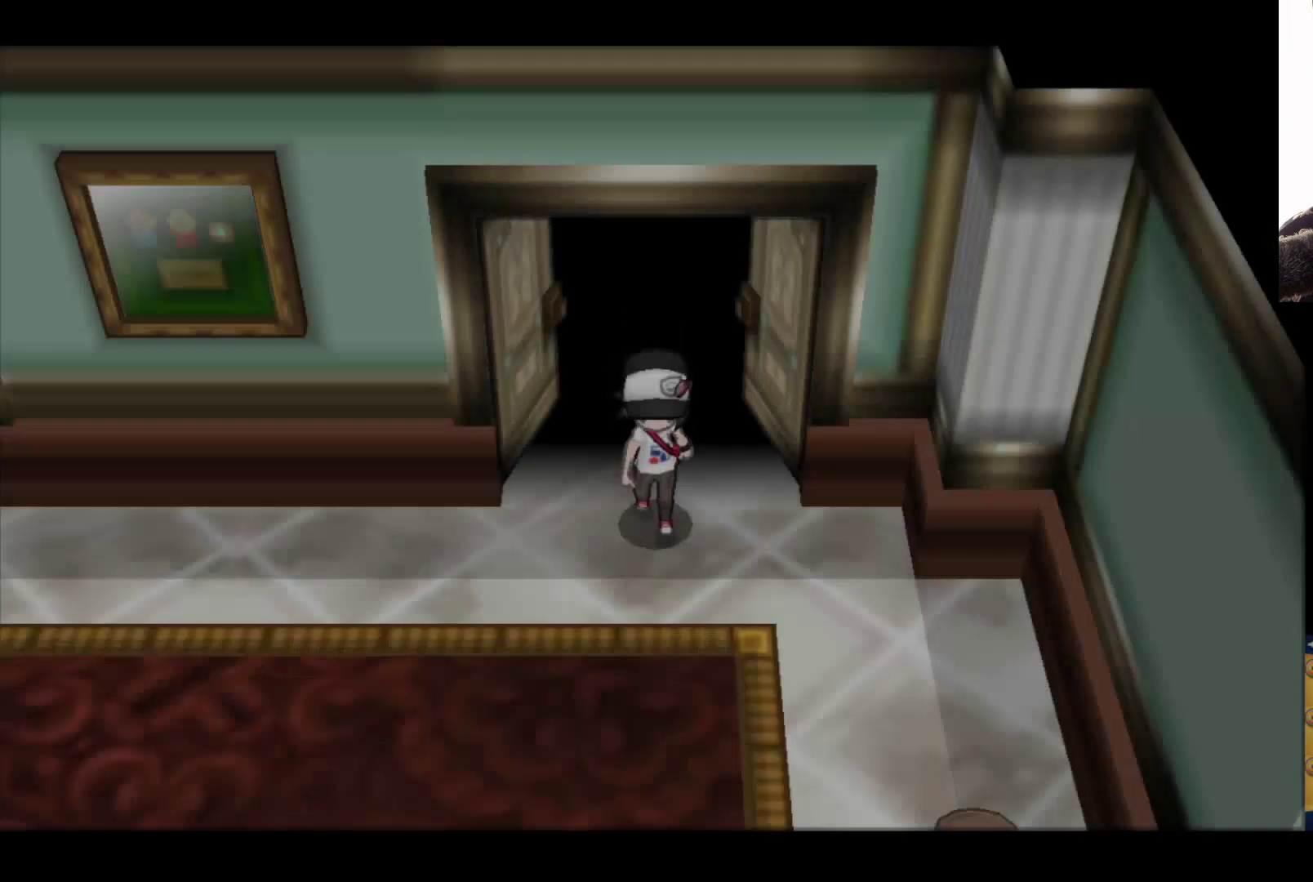
{"buttons": ["B"], "left_stick": "down", "right_stick": "center", "events": []}
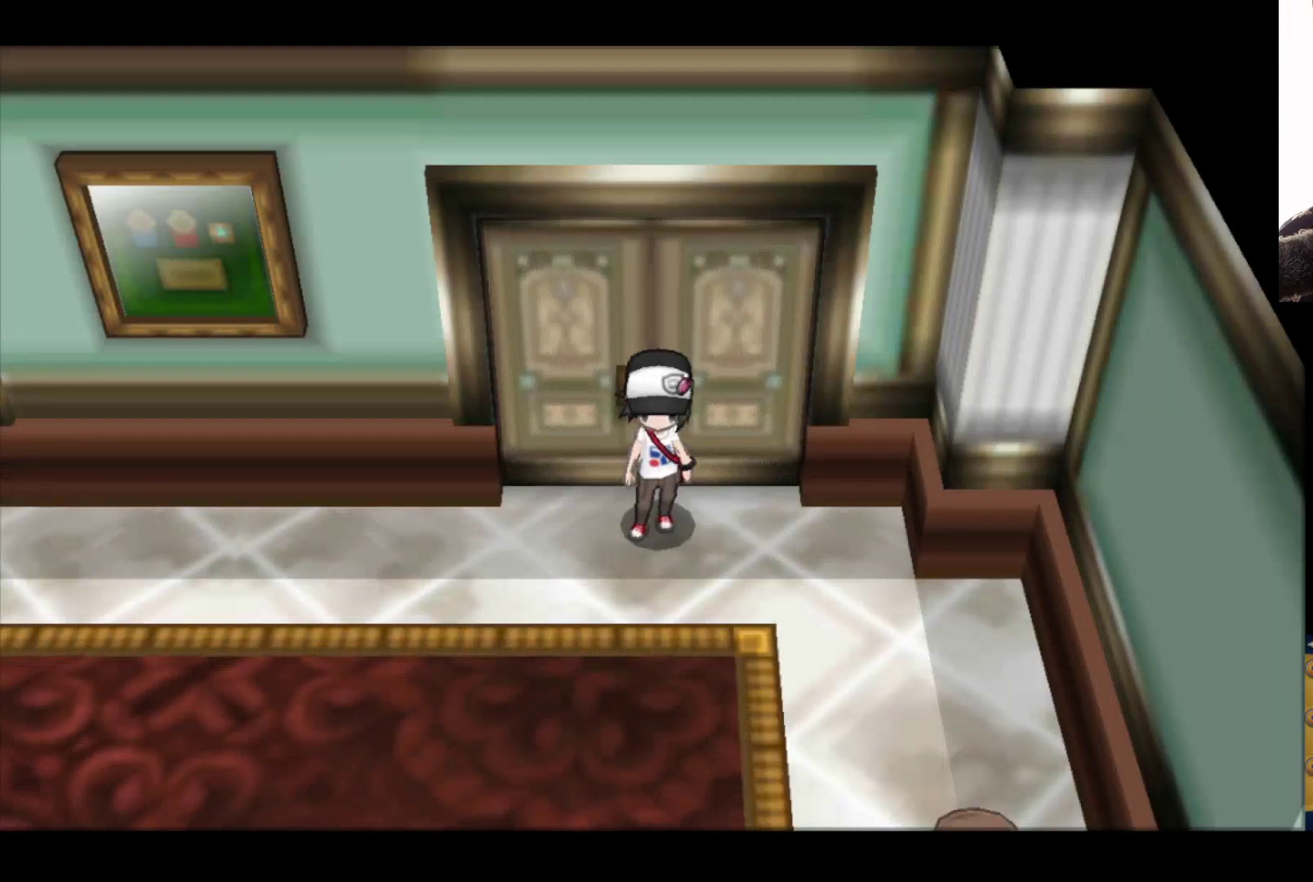
{"buttons": ["B"], "left_stick": "down", "right_stick": "center", "events": []}
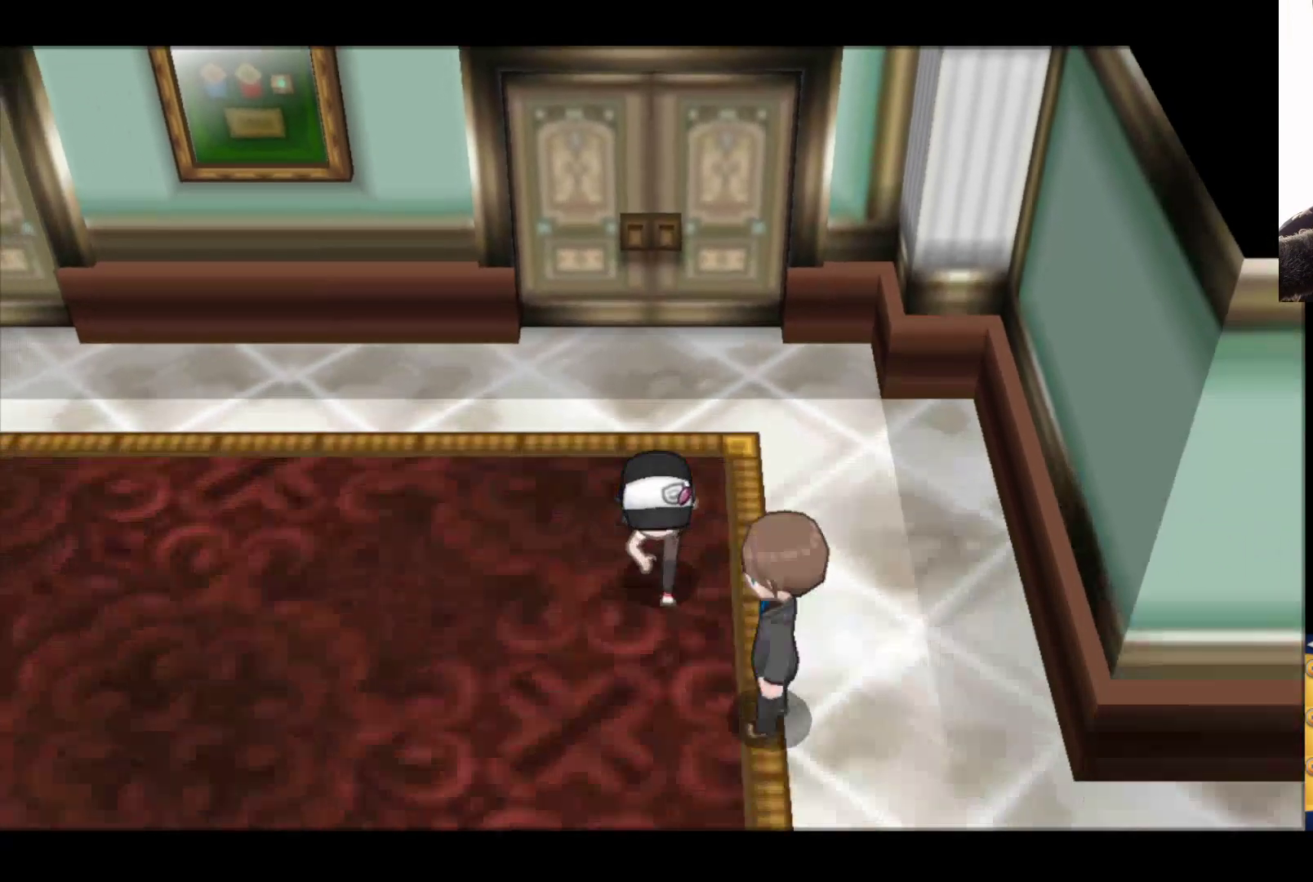
{"buttons": ["B"], "left_stick": "left", "right_stick": "center", "events": [[50, "B", "up"], [217, "left_stick", "center"], [450, "left_stick", "left"], [467, "B", "down"]]}
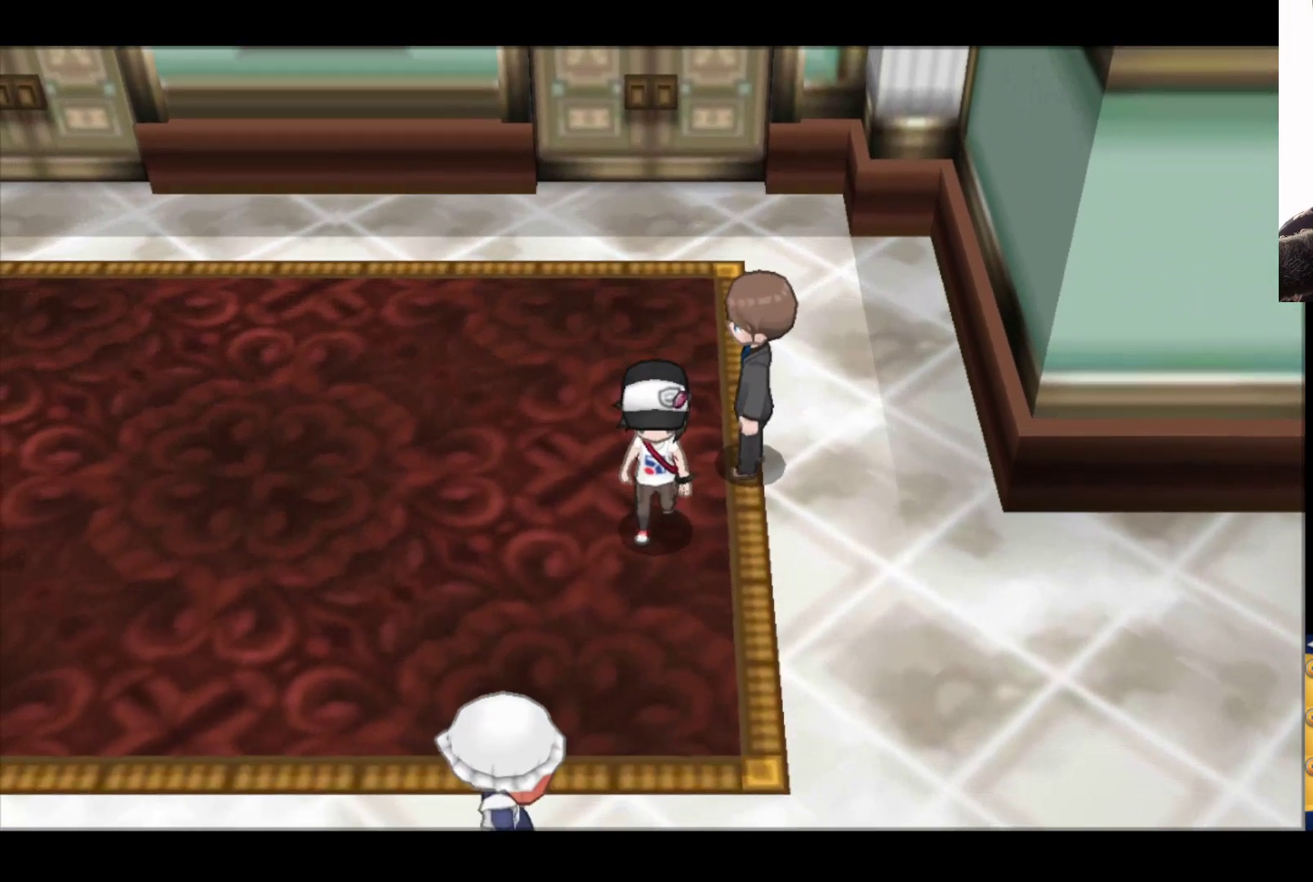
{"buttons": [], "left_stick": "center", "right_stick": "center", "events": [[383, "left_stick", "center"], [400, "B", "up"]]}
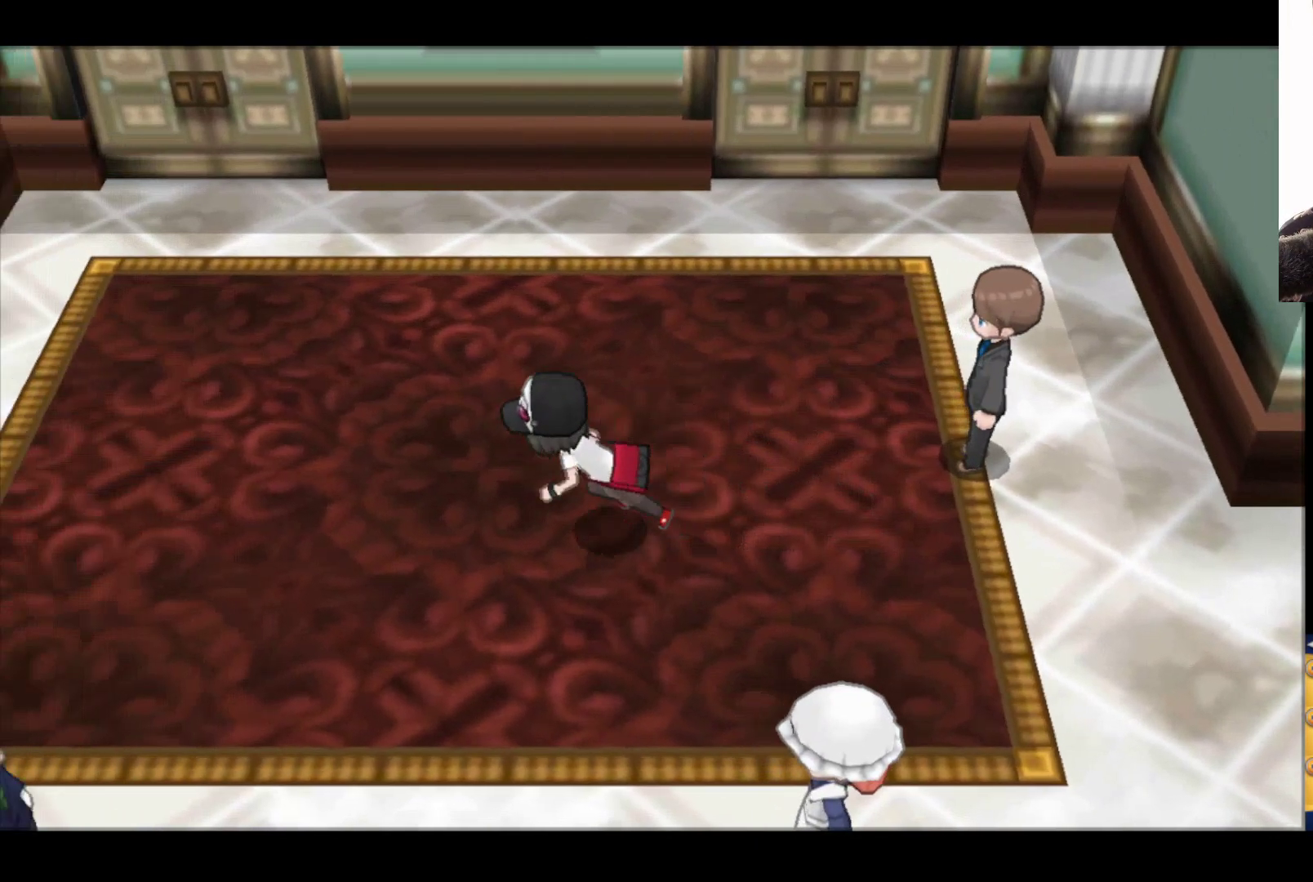
{"buttons": [], "left_stick": "right", "right_stick": "center", "events": [[150, "left_stick", "right"], [167, "B", "down"], [467, "B", "up"]]}
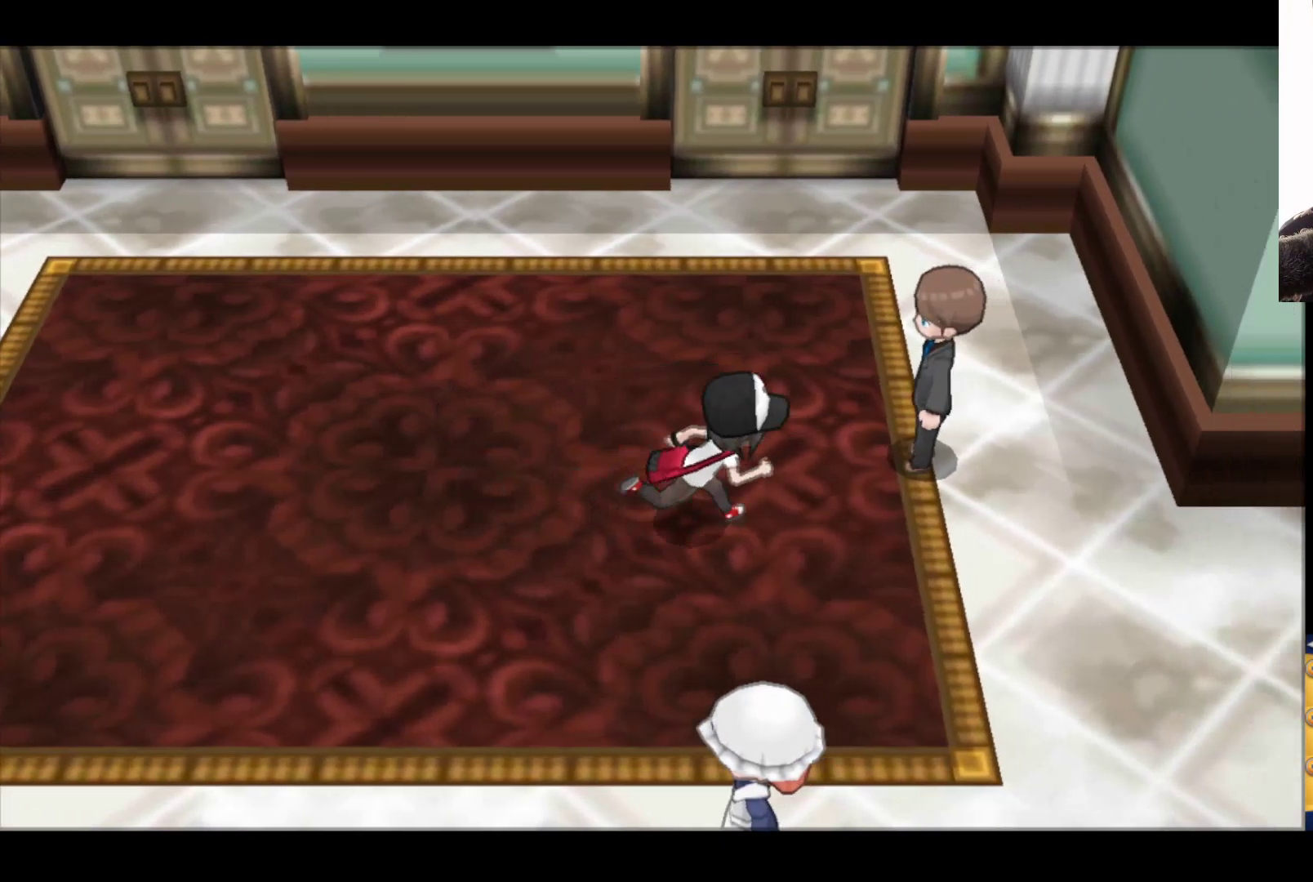
{"buttons": ["A"], "left_stick": "right", "right_stick": "center", "events": [[83, "left_stick", "center"], [467, "A", "down"], [500, "left_stick", "right"]]}
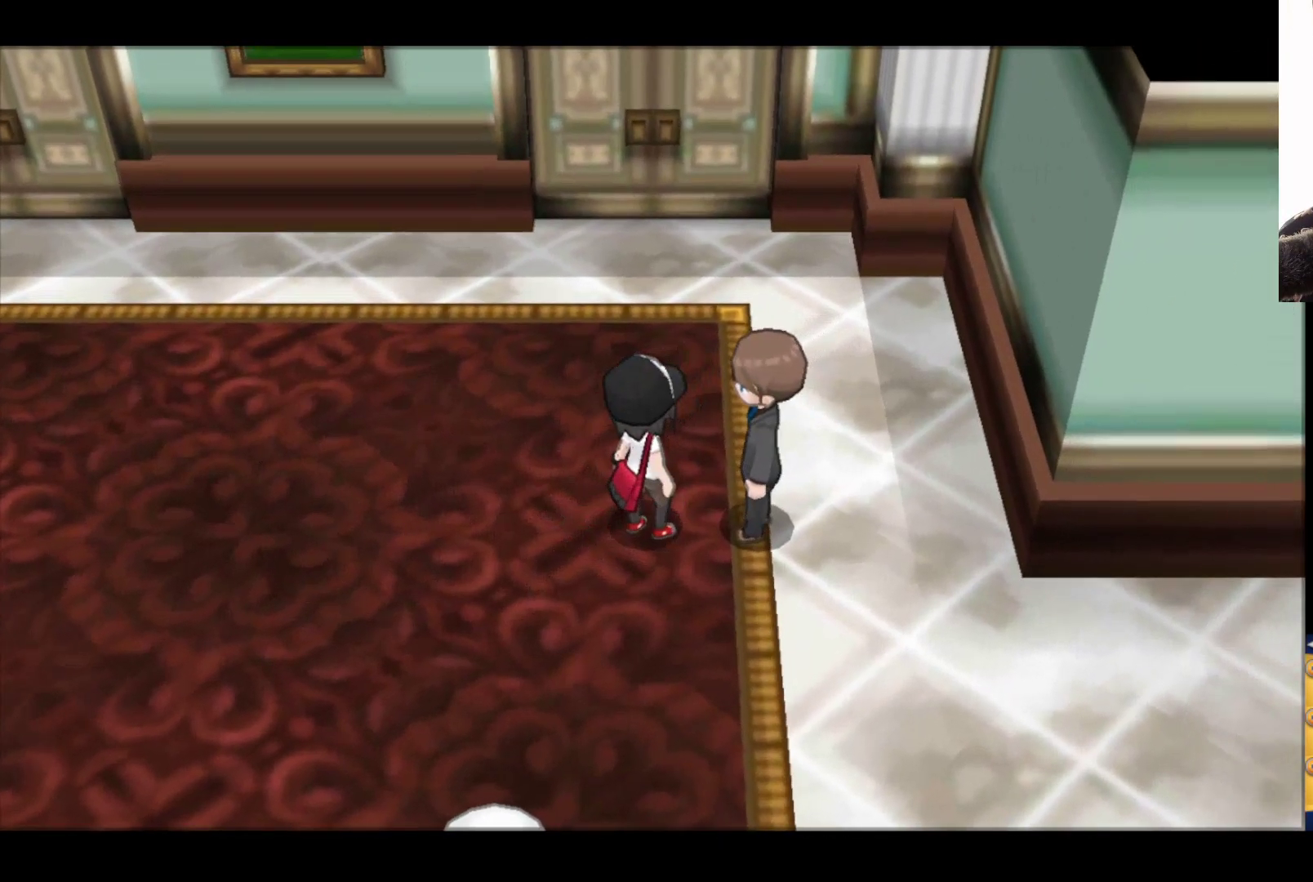
{"buttons": [], "left_stick": "center", "right_stick": "center", "events": [[200, "A", "up"], [250, "left_stick", "center"], [283, "A", "down"], [467, "A", "up"]]}
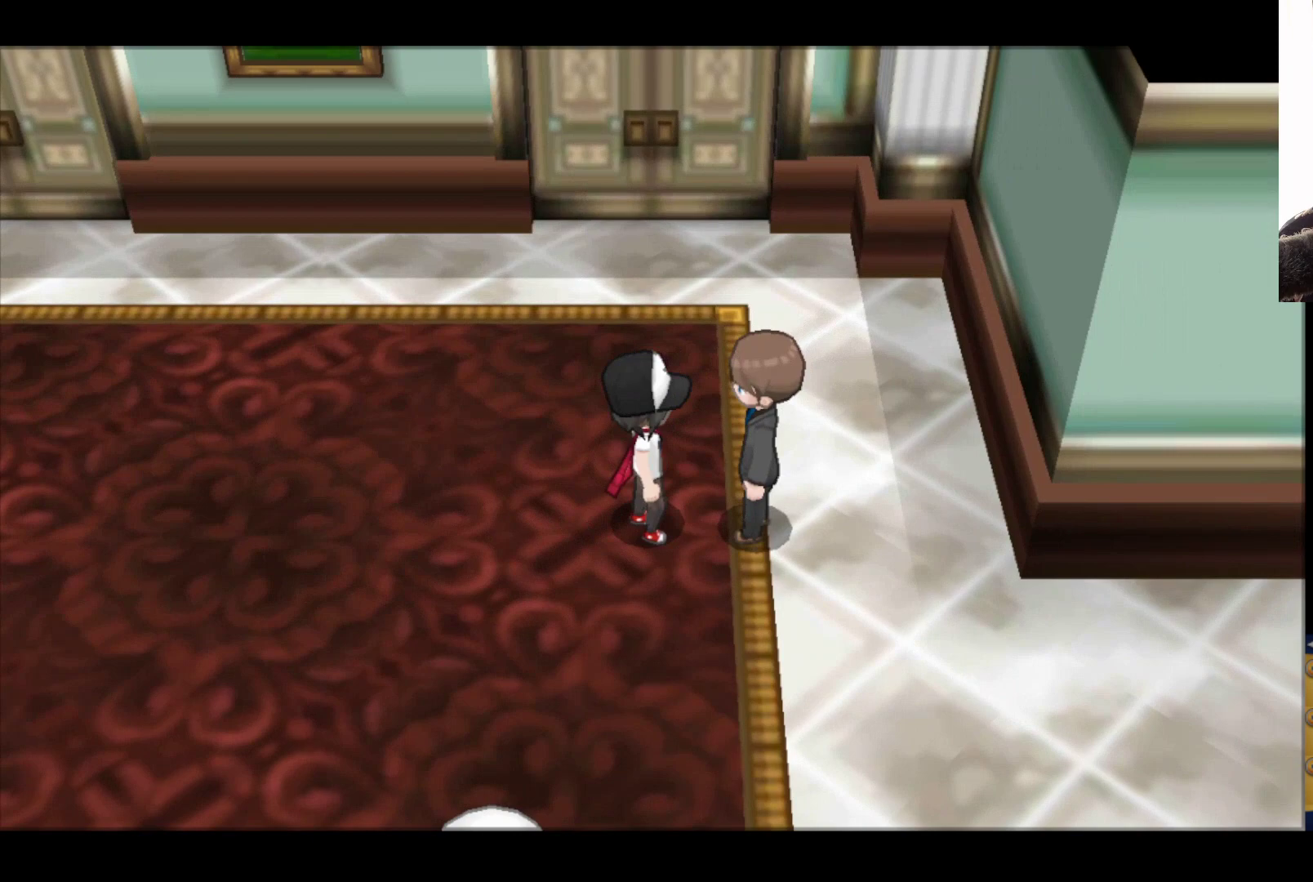
{"buttons": [], "left_stick": "center", "right_stick": "center", "events": []}
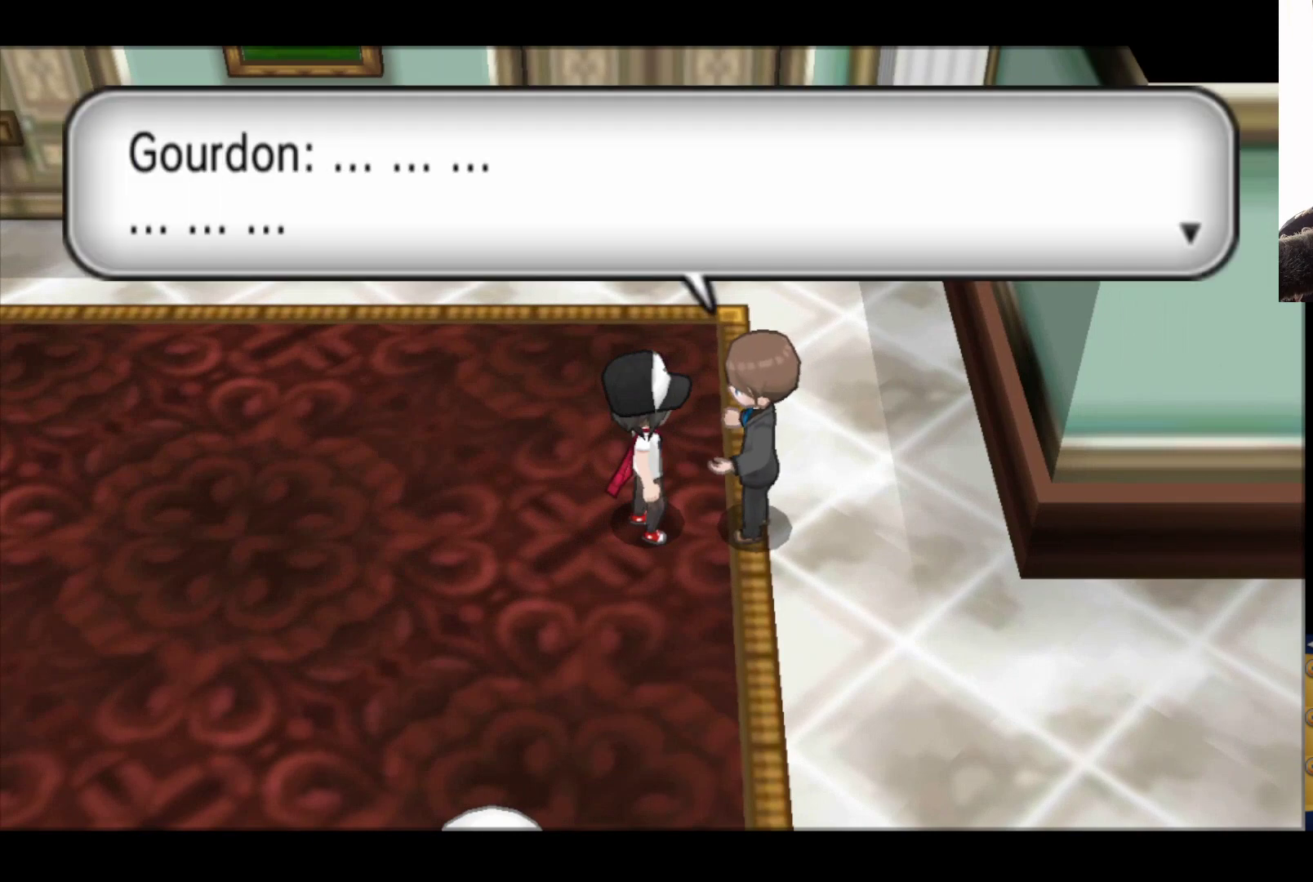
{"buttons": [], "left_stick": "down-left", "right_stick": "center", "events": [[67, "A", "down"], [300, "A", "up"], [433, "left_stick", "down-left"]]}
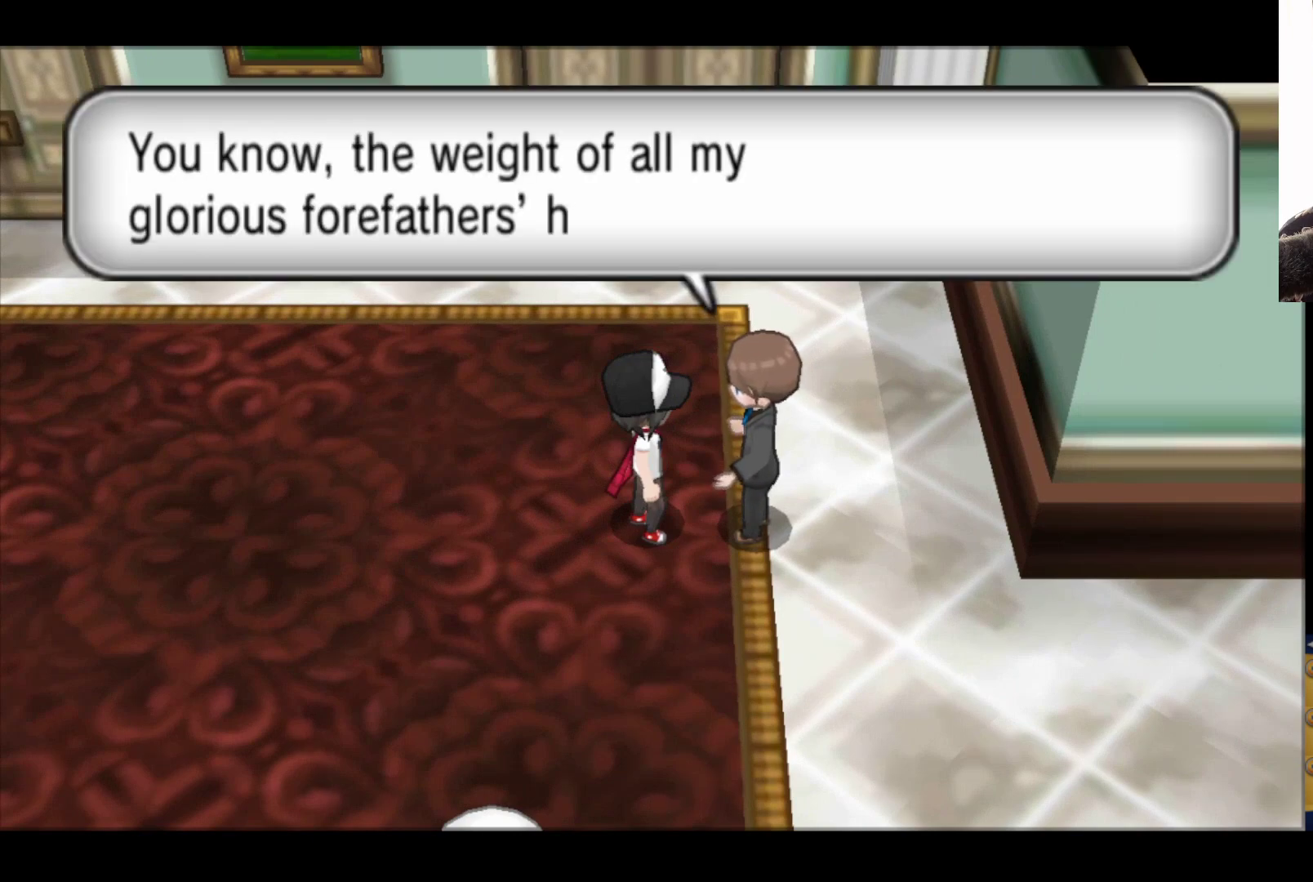
{"buttons": [], "left_stick": "down-left", "right_stick": "center", "events": [[17, "A", "down"], [250, "A", "up"]]}
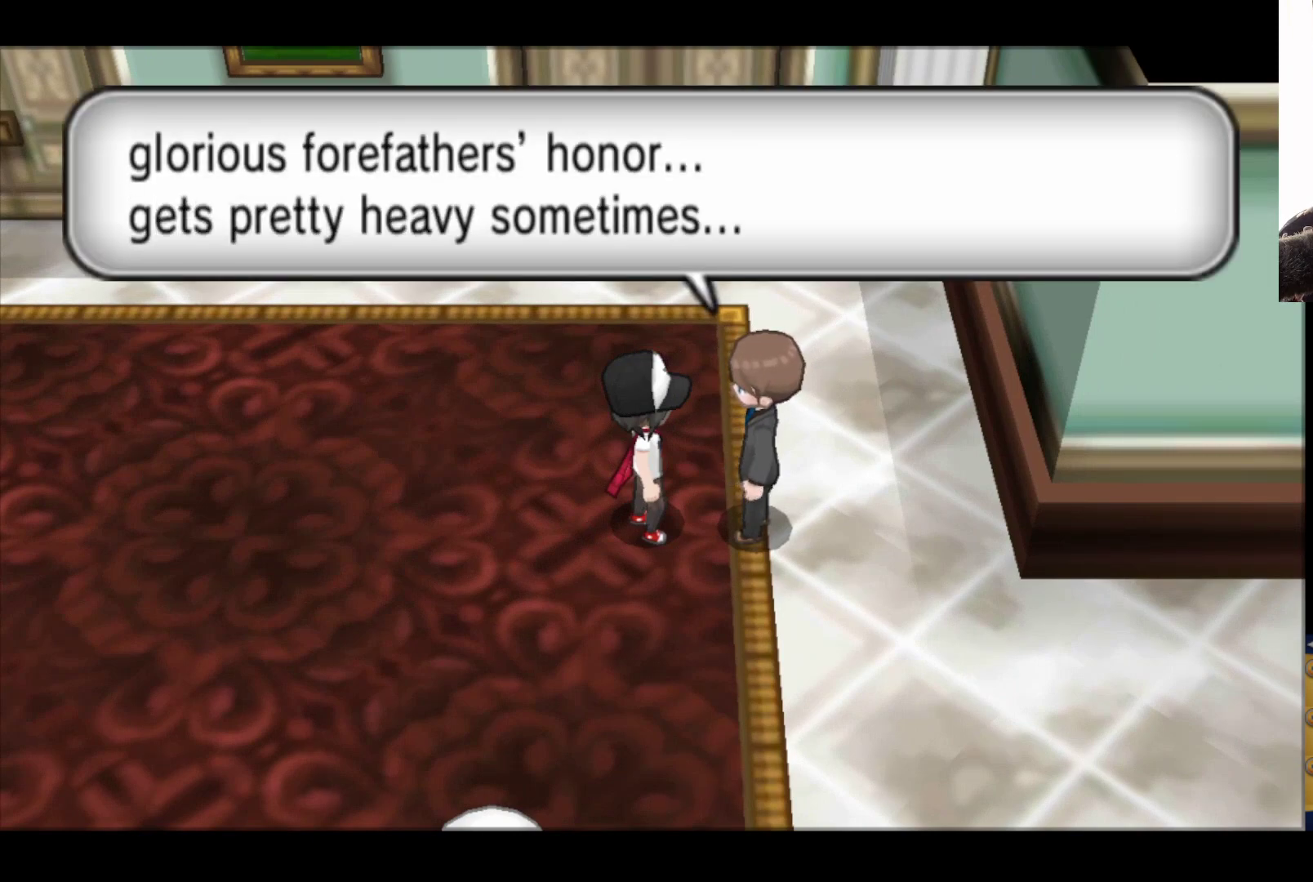
{"buttons": ["B"], "left_stick": "down-left", "right_stick": "center", "events": [[117, "A", "down"], [300, "A", "up"], [483, "B", "down"]]}
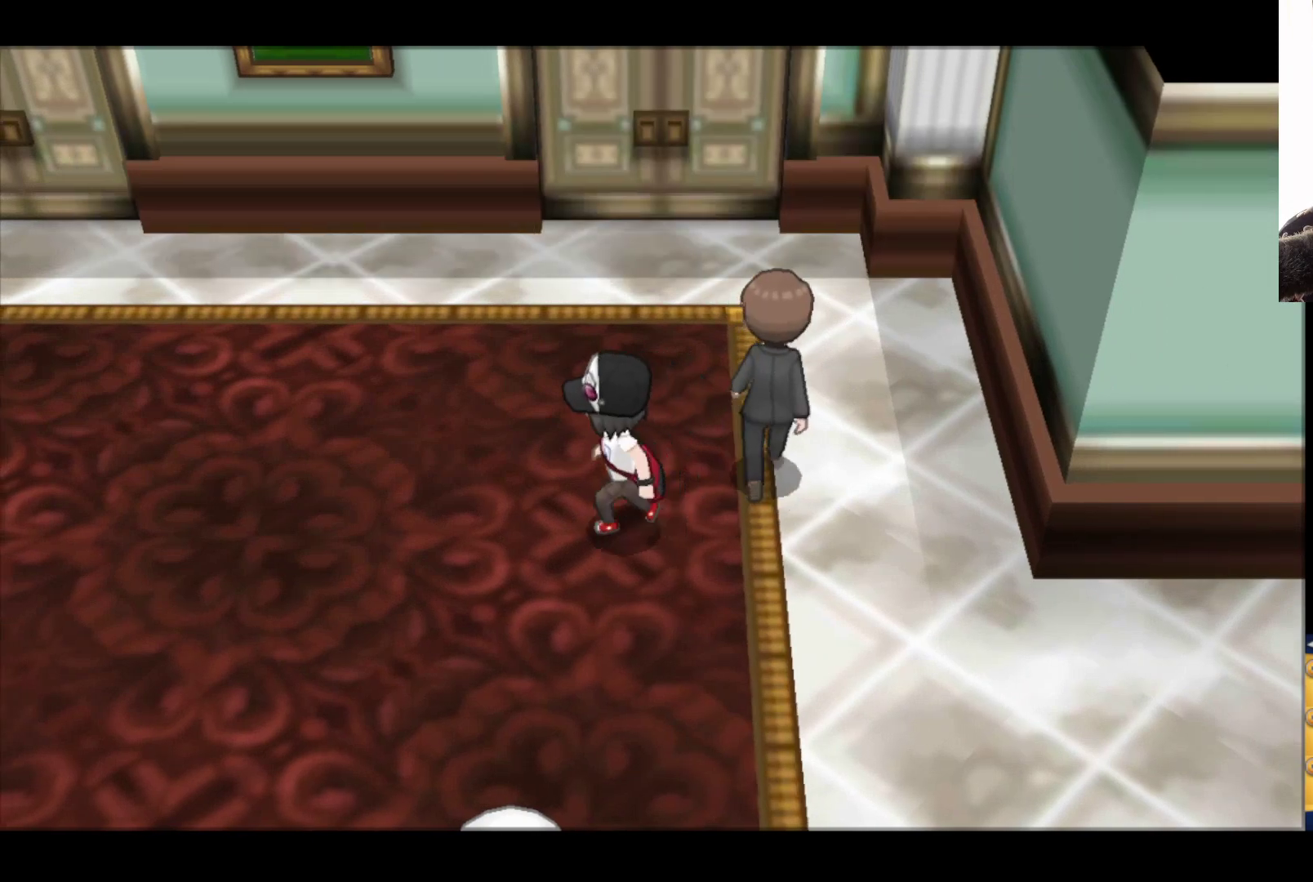
{"buttons": ["B"], "left_stick": "down-left", "right_stick": "center", "events": []}
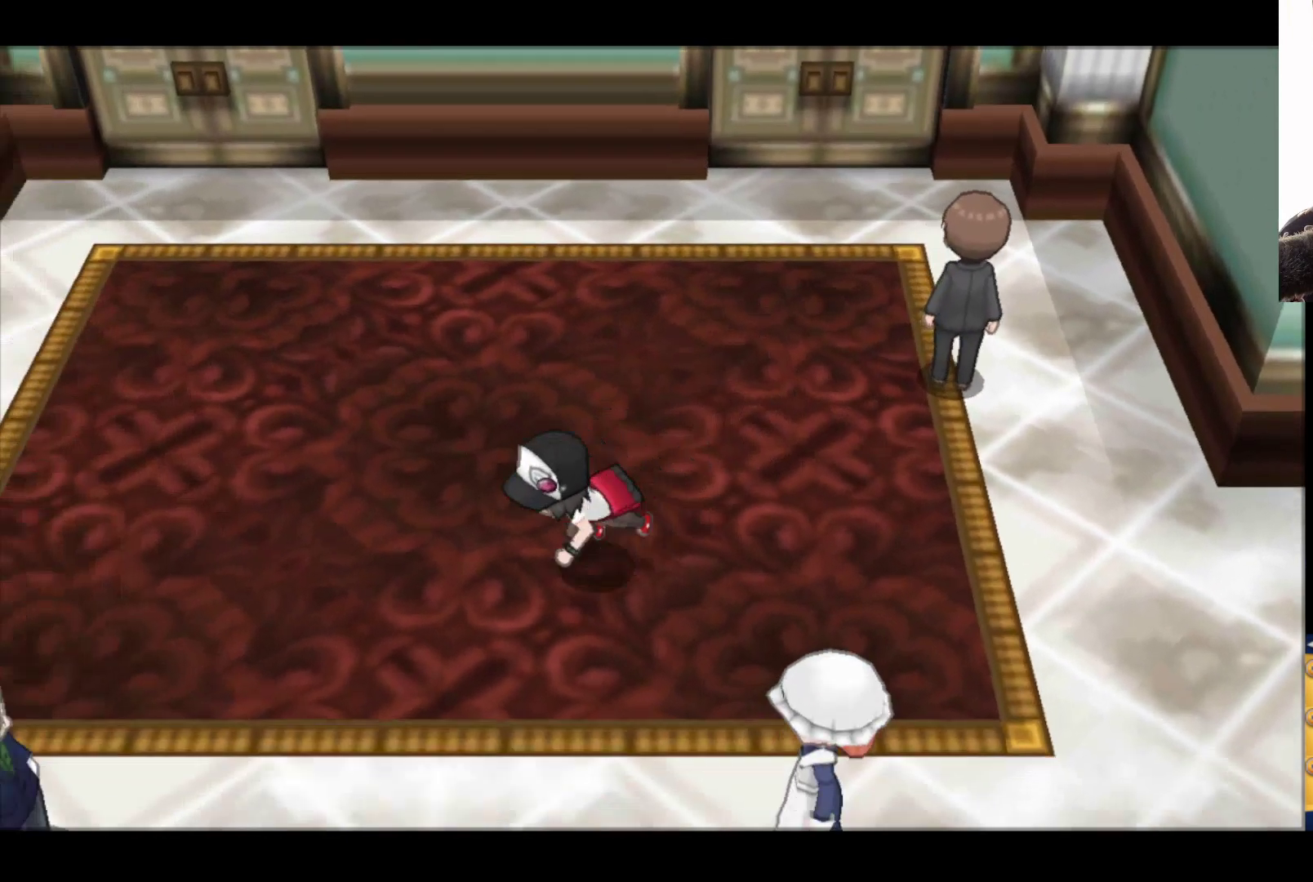
{"buttons": [], "left_stick": "center", "right_stick": "center", "events": [[117, "B", "up"], [133, "left_stick", "left"], [267, "left_stick", "center"]]}
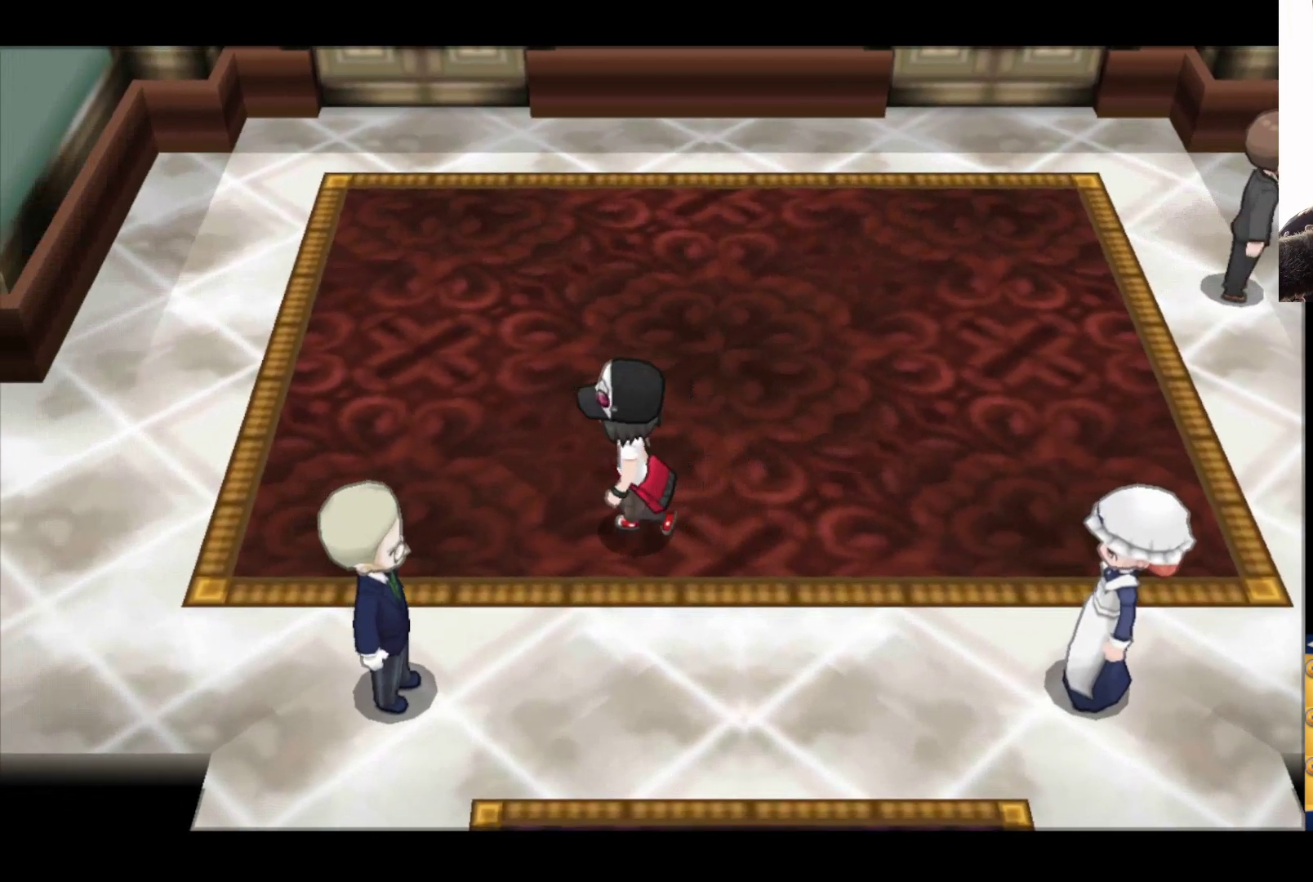
{"buttons": [], "left_stick": "left", "right_stick": "center", "events": [[83, "left_stick", "left"]]}
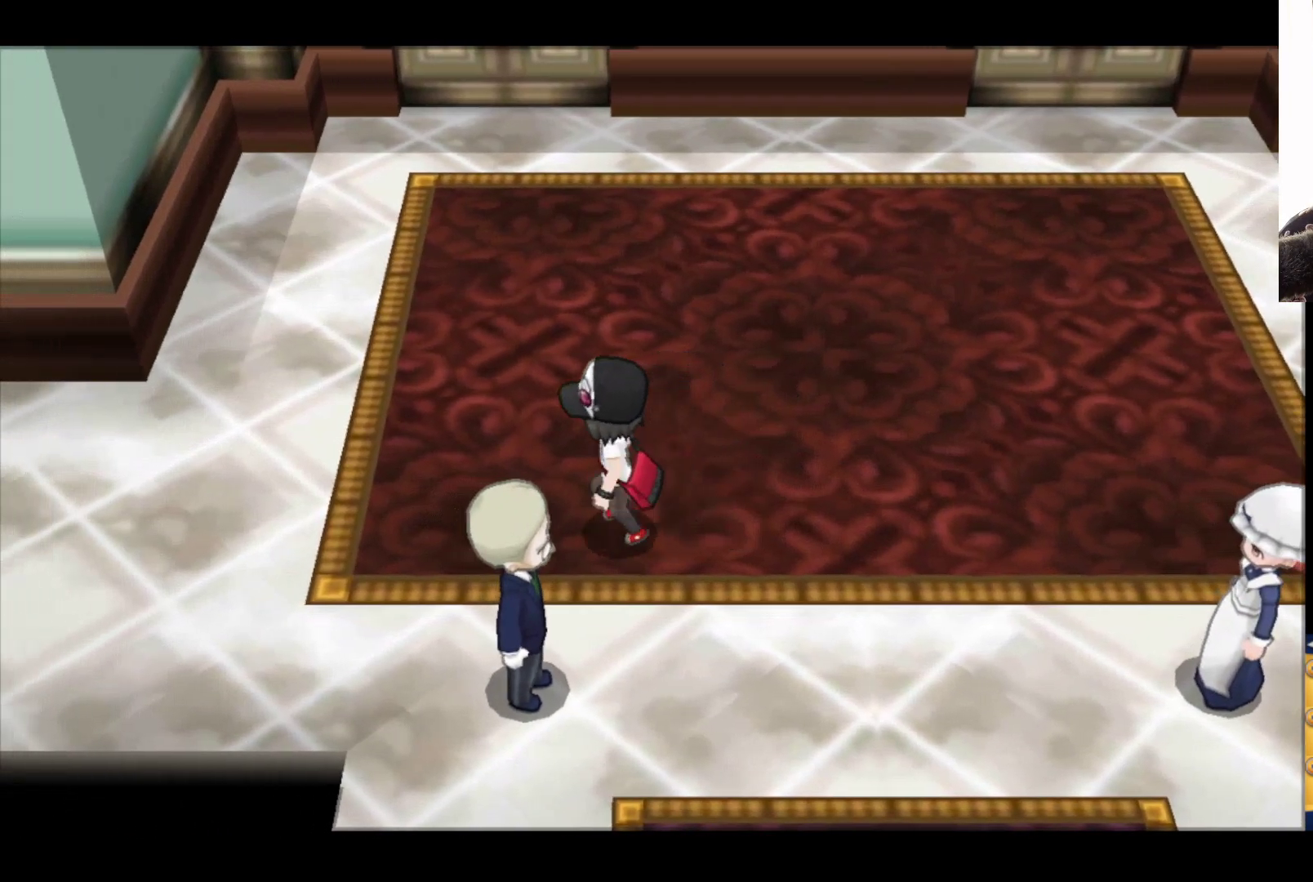
{"buttons": [], "left_stick": "left", "right_stick": "center", "events": [[33, "left_stick", "center"], [383, "left_stick", "left"]]}
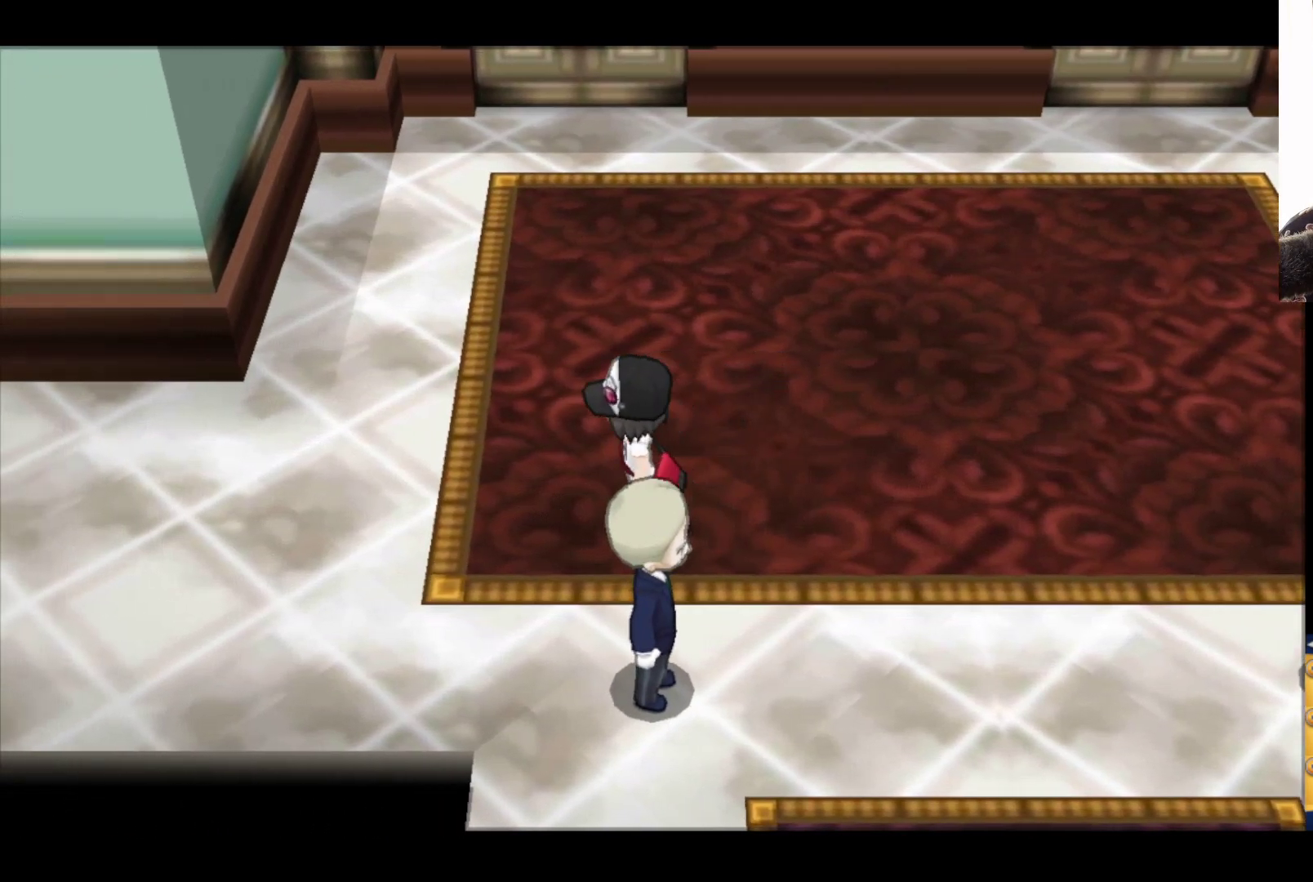
{"buttons": ["B"], "left_stick": "left", "right_stick": "center", "events": [[150, "B", "down"]]}
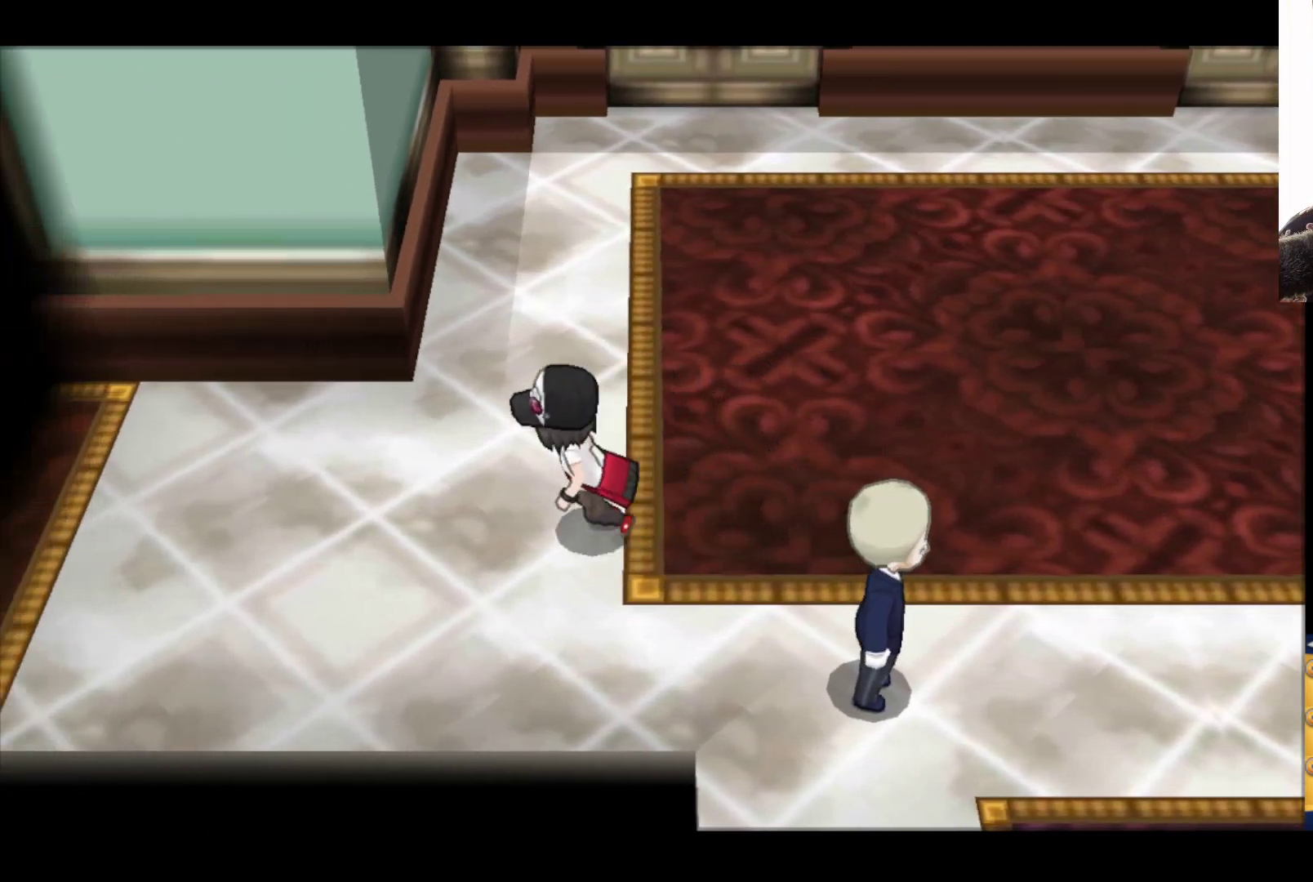
{"buttons": ["B"], "left_stick": "left", "right_stick": "center", "events": []}
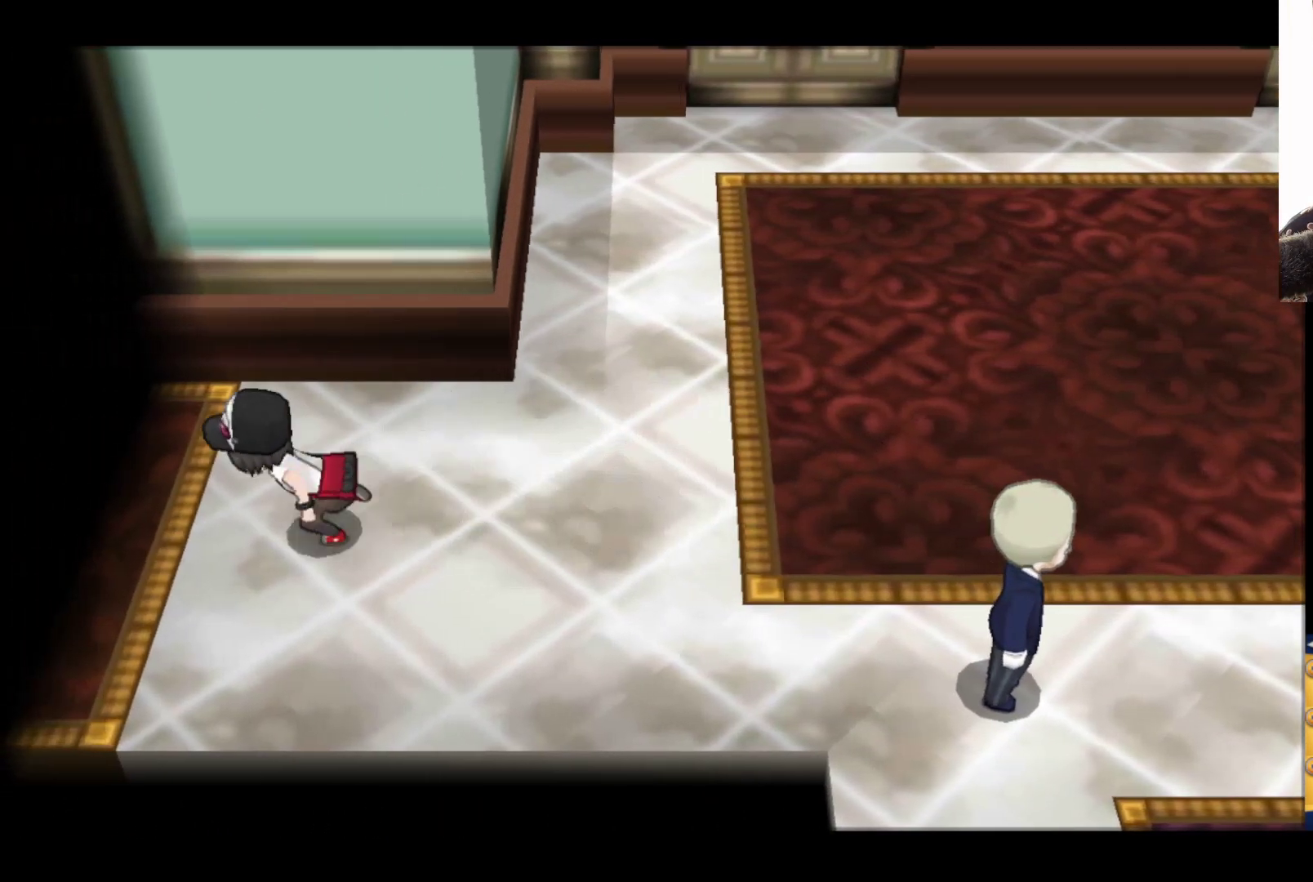
{"buttons": ["B"], "left_stick": "left", "right_stick": "center", "events": []}
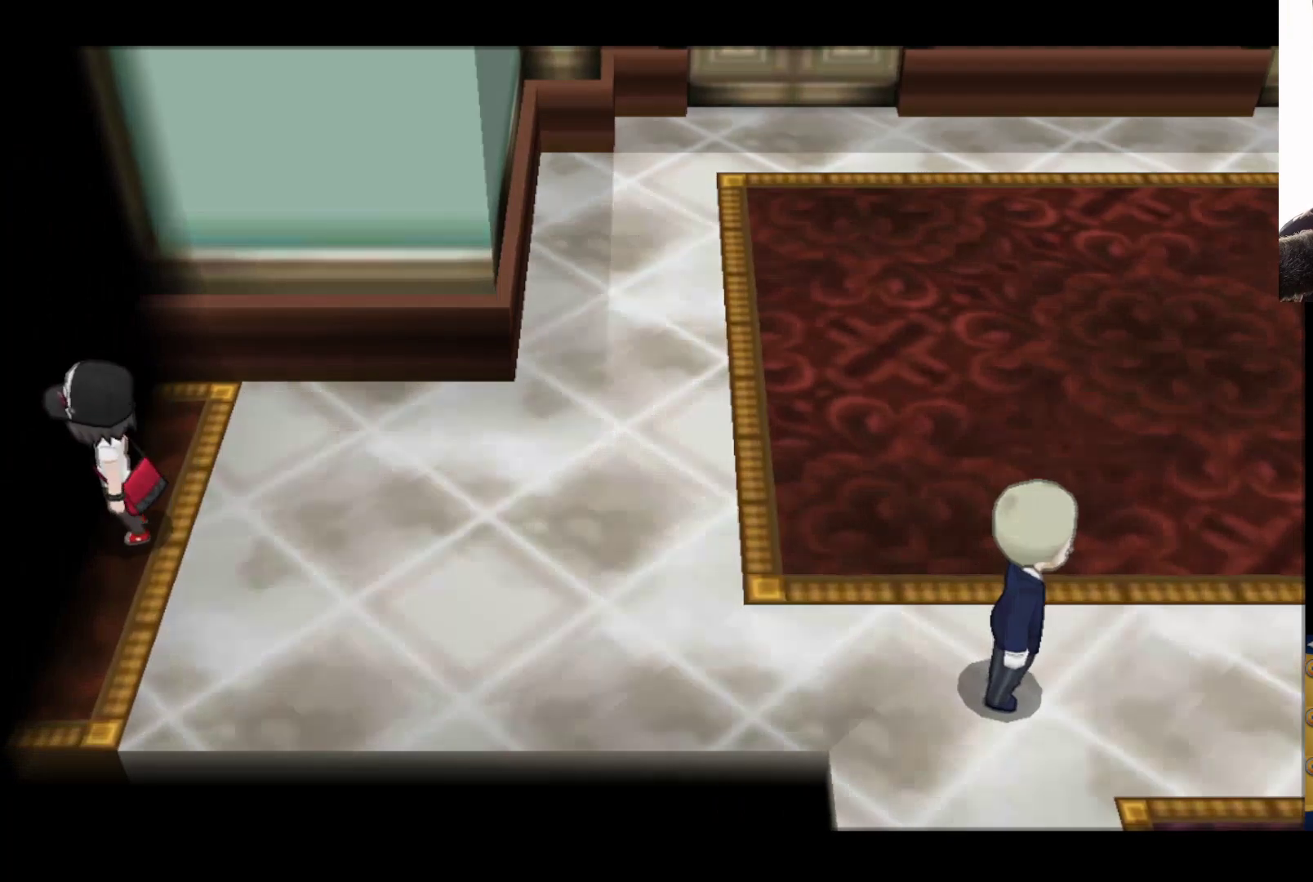
{"buttons": ["B"], "left_stick": "left", "right_stick": "center", "events": []}
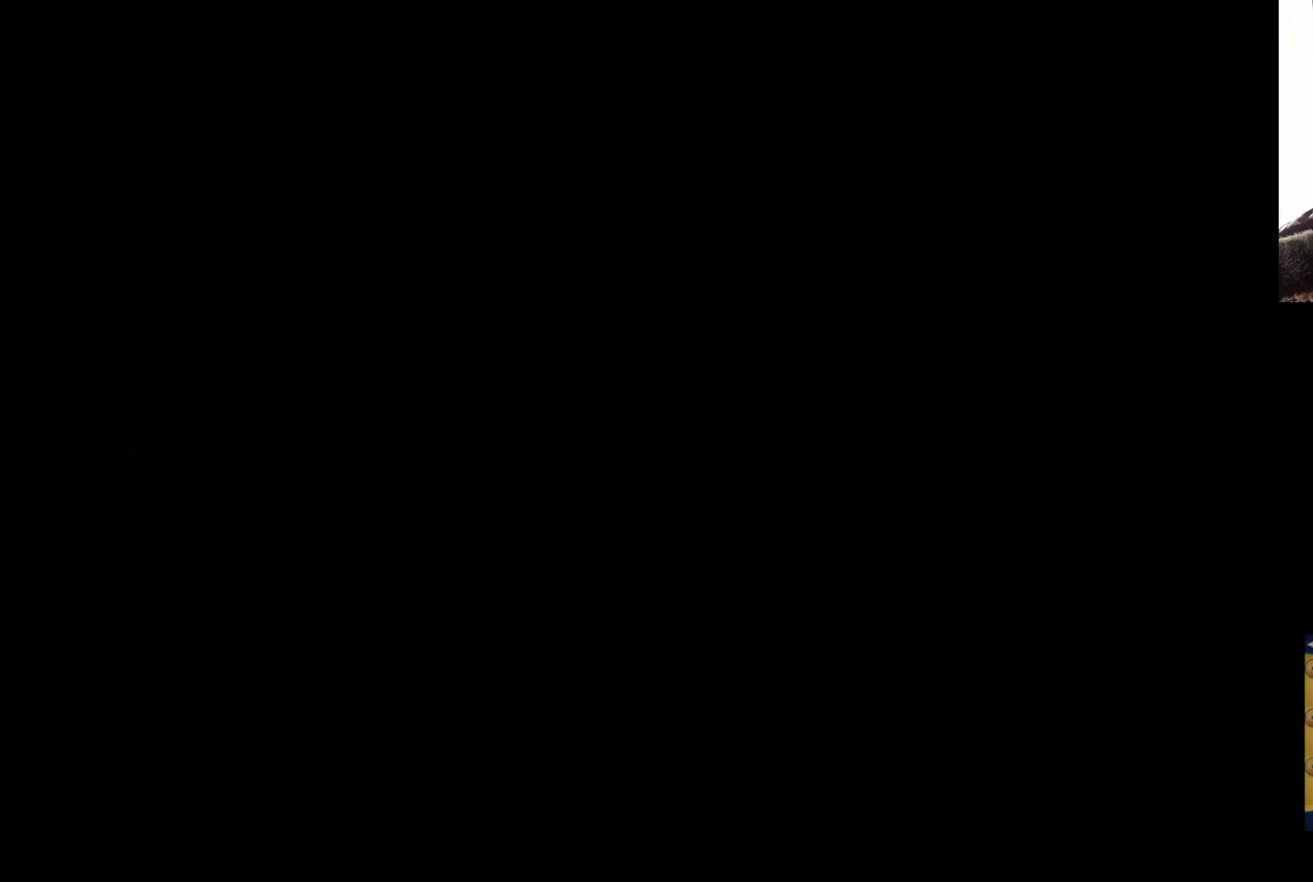
{"buttons": [], "left_stick": "left", "right_stick": "center", "events": [[233, "B", "up"]]}
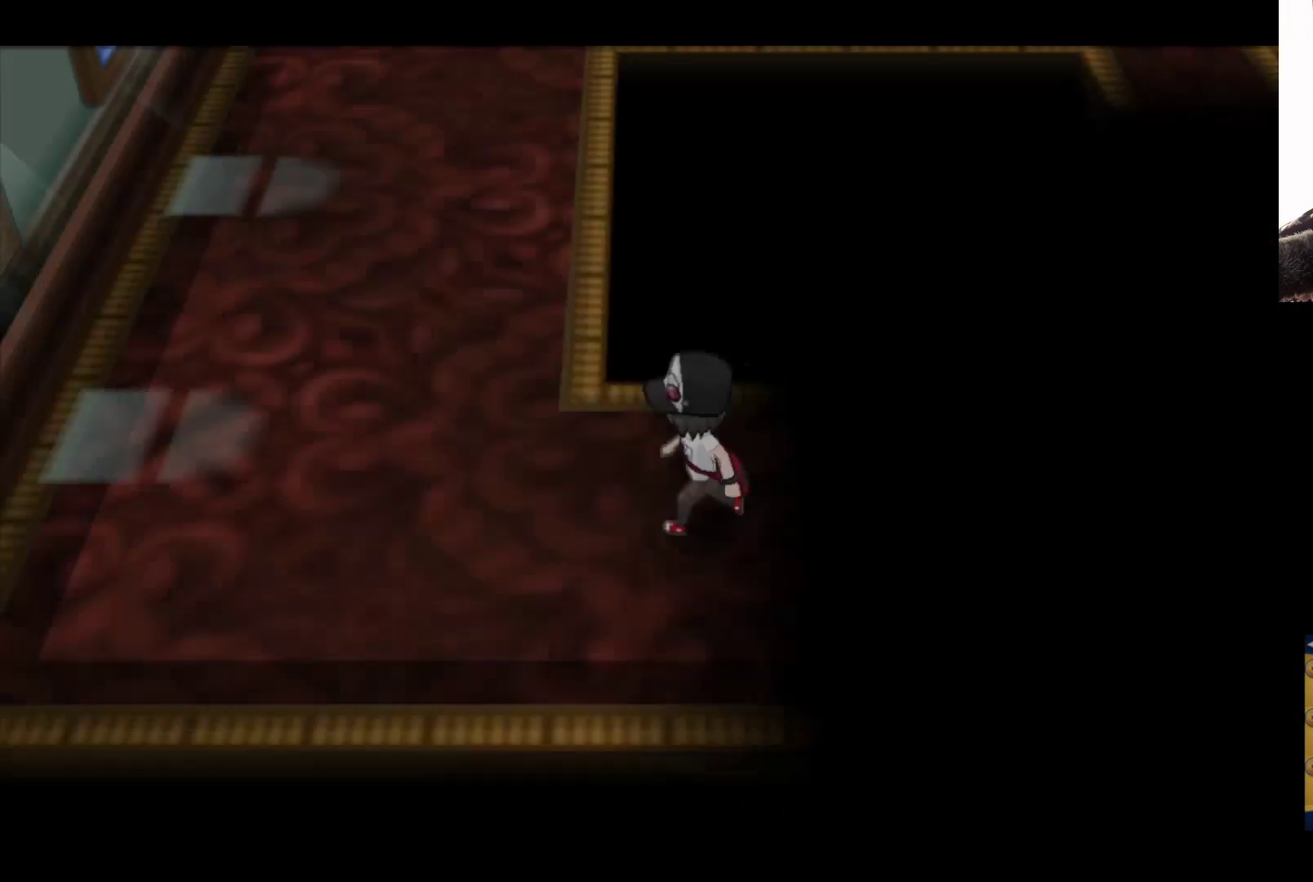
{"buttons": ["B"], "left_stick": "up-left", "right_stick": "center", "events": [[183, "B", "down"], [317, "left_stick", "up-left"]]}
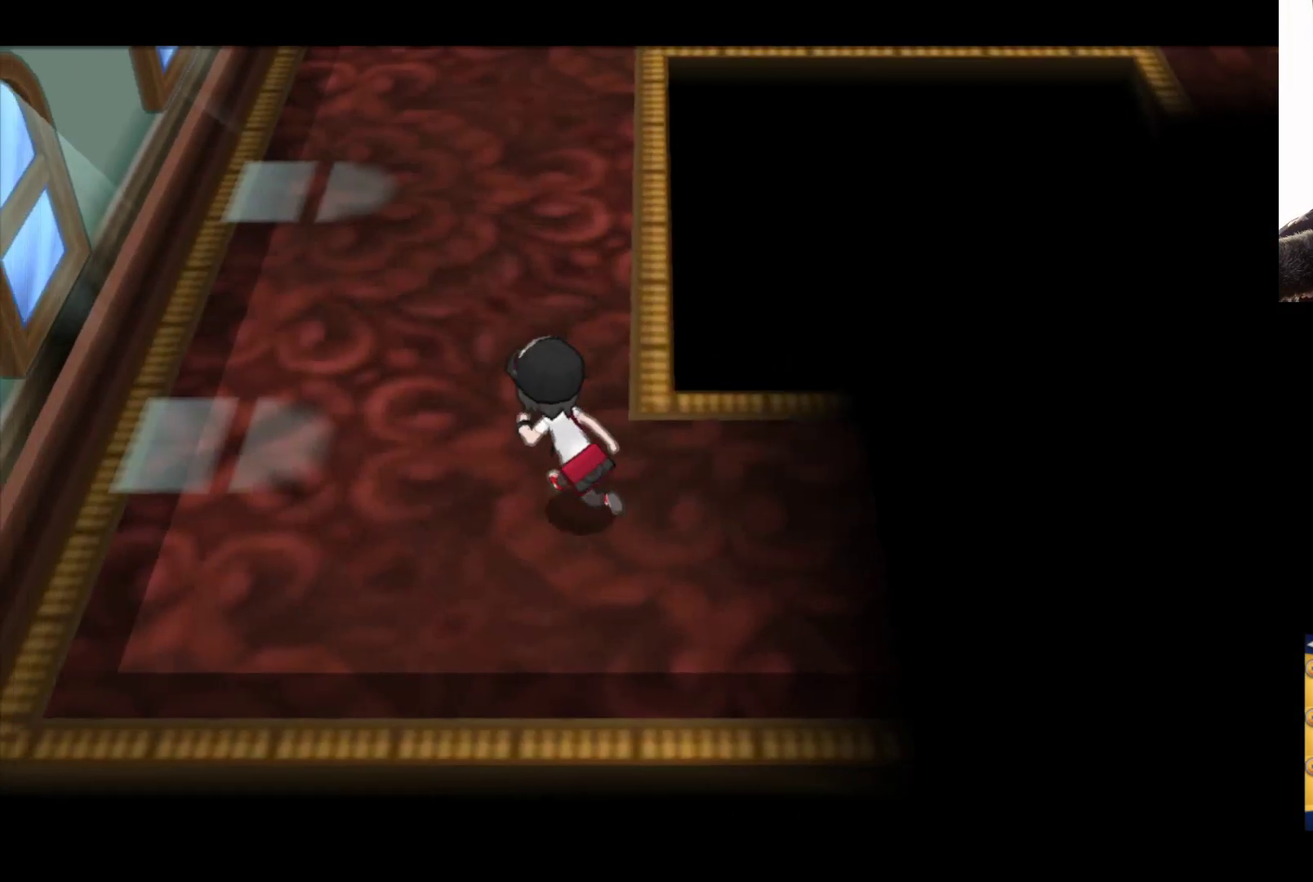
{"buttons": ["B"], "left_stick": "up", "right_stick": "center", "events": [[83, "left_stick", "up"]]}